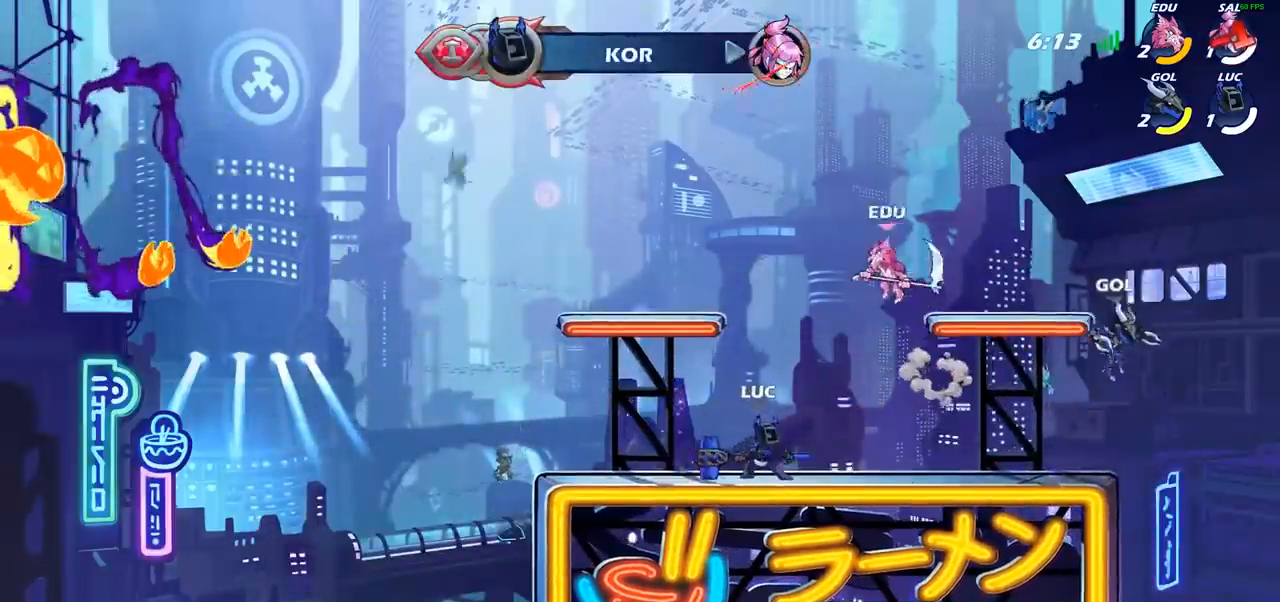
Gameplay with a controller (PlayStation layout); each line is a JSON object with the inputs held at the frame after it. "events" lists button and stick changes between this image and that frame as [ms after this image, input, new state], when the widget could be followed in between.
{"buttons": [], "left_stick": "center", "right_stick": "center", "events": [[133, "CIRCLE", "down"], [200, "CIRCLE", "up"]]}
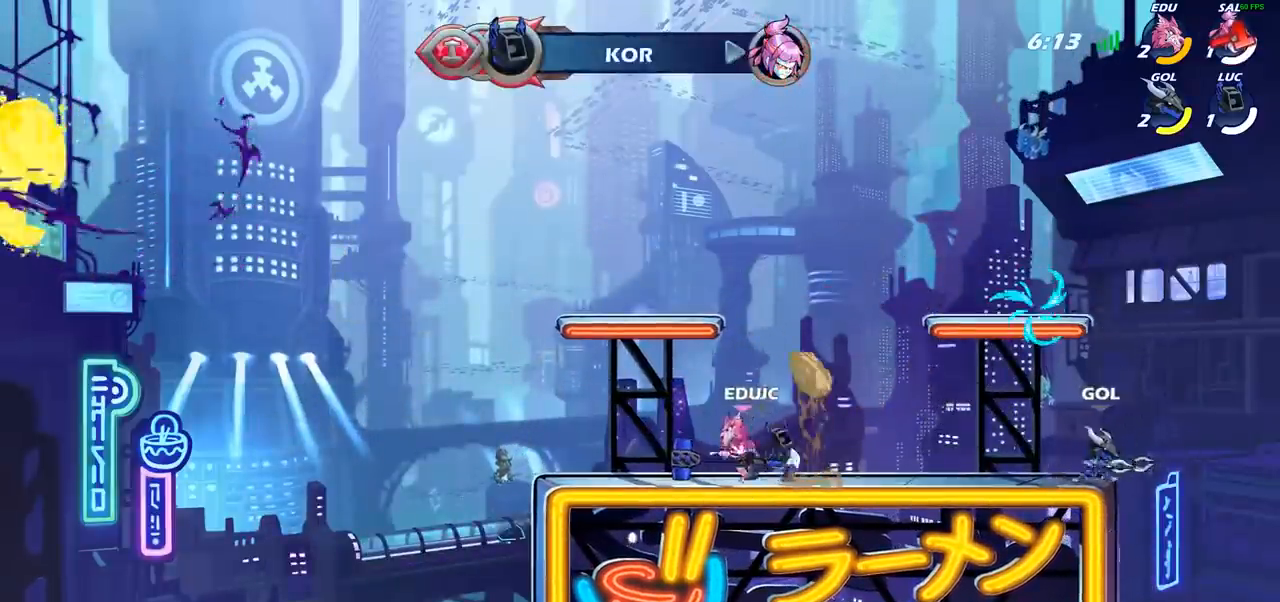
{"buttons": ["CROSS", "R2"], "left_stick": "left", "right_stick": "center", "events": [[133, "left_stick", "left"], [433, "CROSS", "down"], [483, "R2", "down"]]}
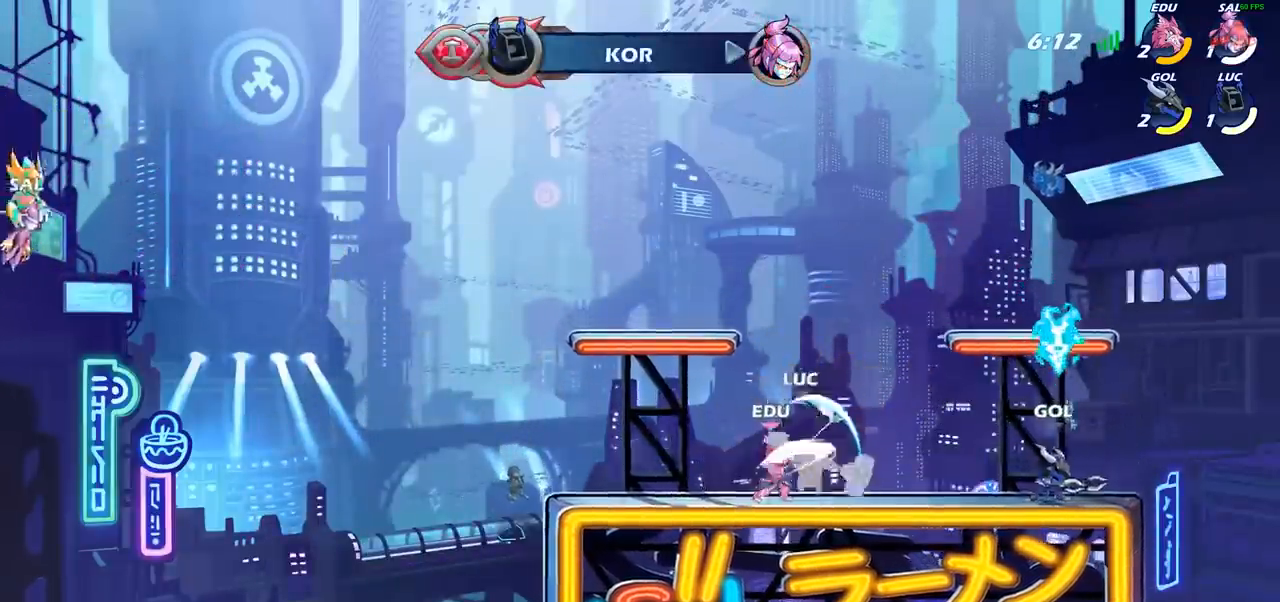
{"buttons": ["R2"], "left_stick": "center", "right_stick": "center", "events": [[17, "left_stick", "up-left"], [50, "CROSS", "up"], [50, "R1", "down"], [100, "R1", "up"], [167, "R2", "up"], [183, "left_stick", "left"], [283, "R2", "down"], [317, "left_stick", "center"], [383, "R1", "down"], [483, "R1", "up"]]}
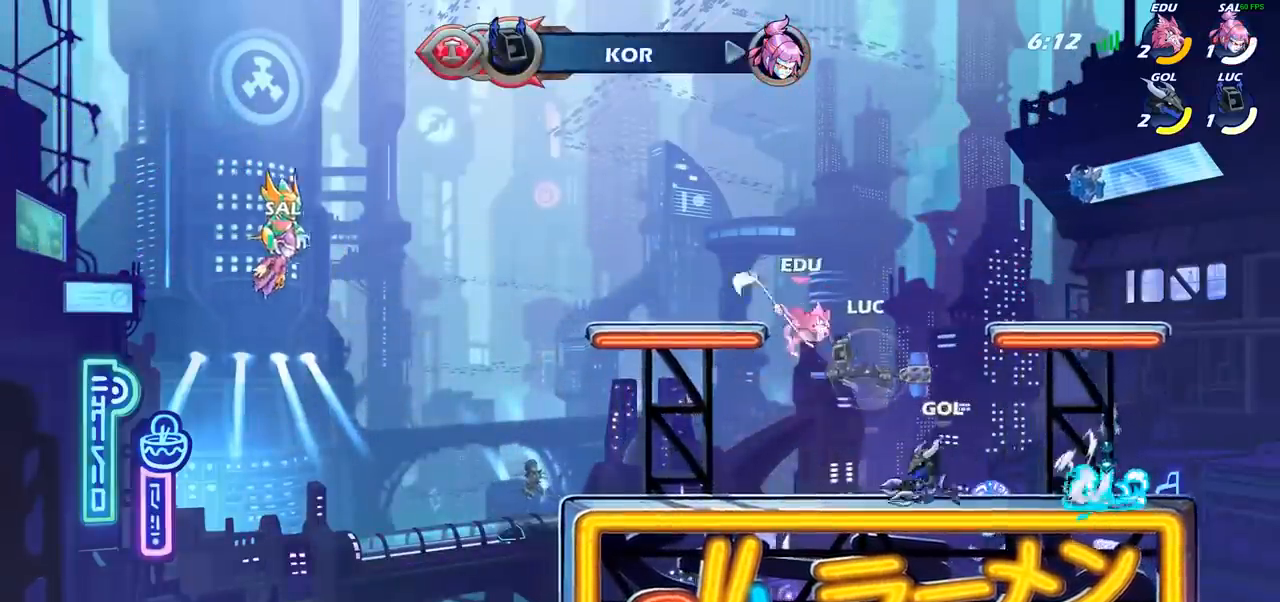
{"buttons": [], "left_stick": "center", "right_stick": "center", "events": [[100, "R2", "up"], [133, "SQUARE", "down"], [233, "SQUARE", "up"], [250, "L1", "down"], [300, "L1", "up"]]}
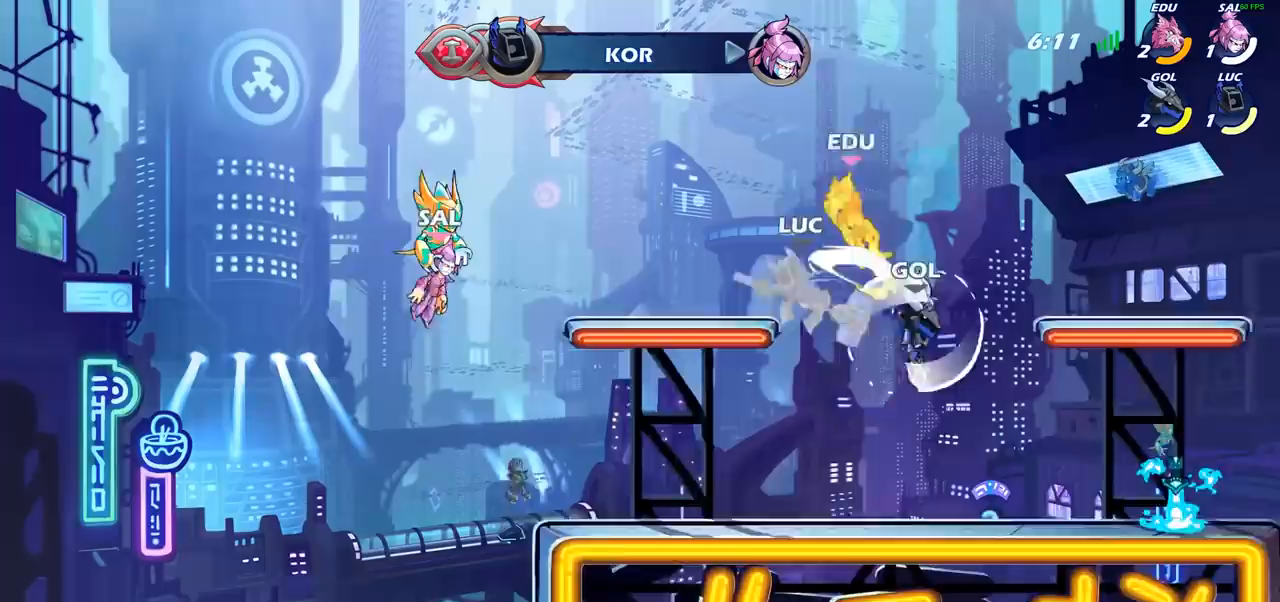
{"buttons": [], "left_stick": "up-left", "right_stick": "center", "events": [[50, "left_stick", "right"], [483, "left_stick", "up-left"]]}
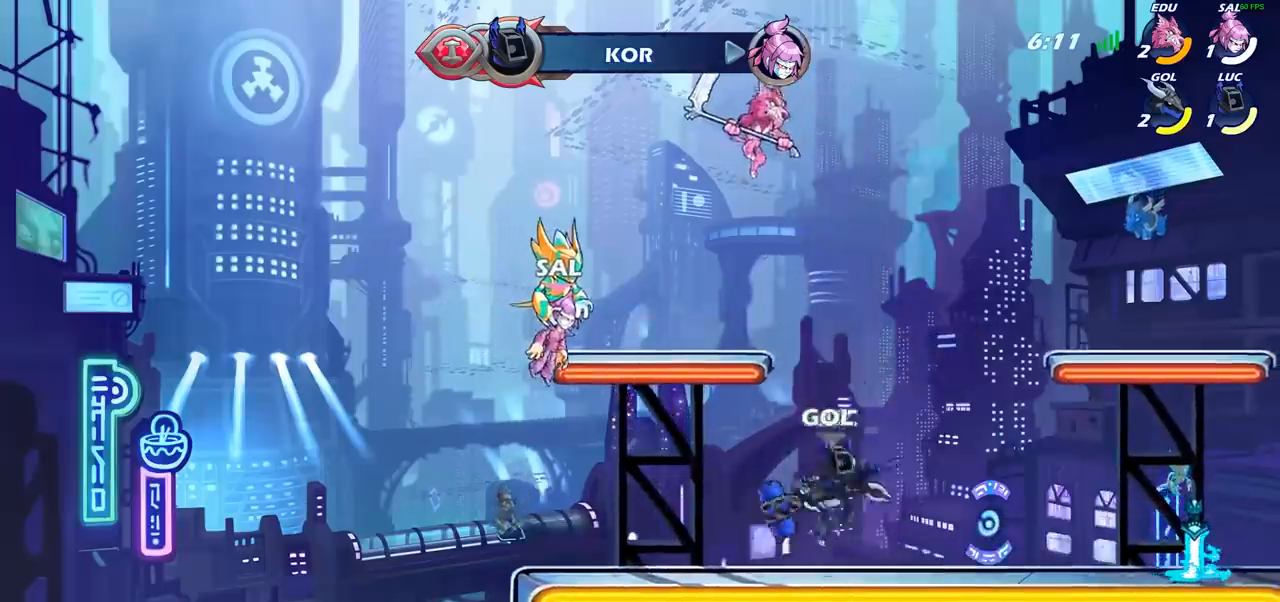
{"buttons": [], "left_stick": "up-left", "right_stick": "center", "events": [[183, "left_stick", "up"], [200, "CROSS", "down"], [233, "SQUARE", "down"], [283, "left_stick", "up-left"], [333, "CROSS", "up"], [333, "SQUARE", "up"]]}
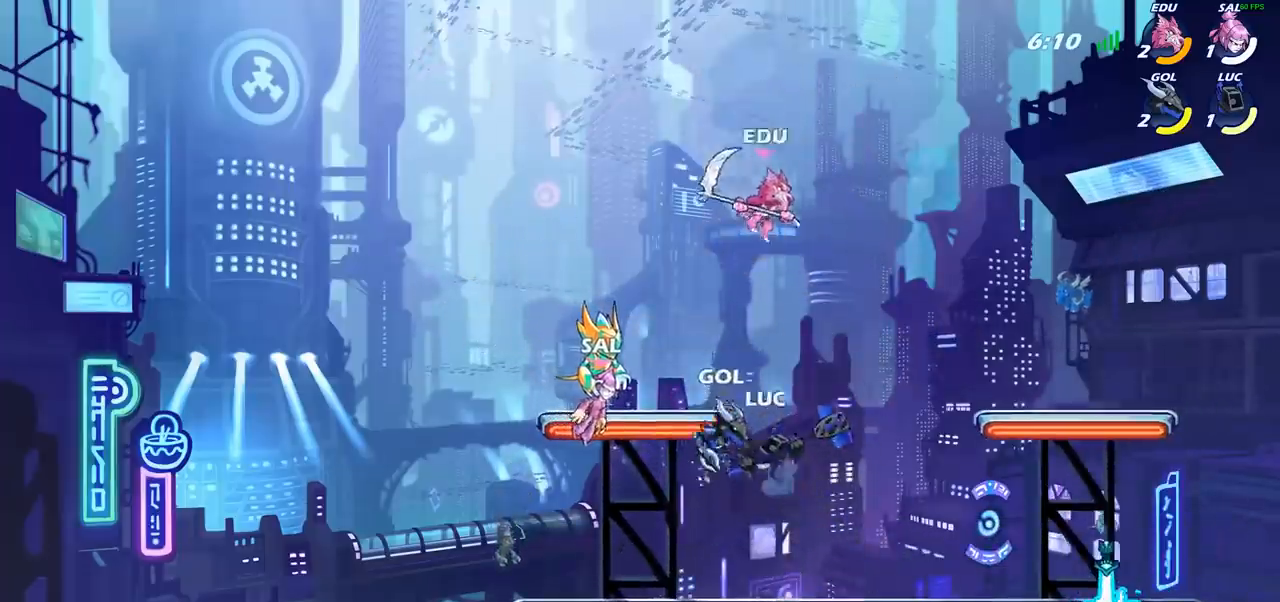
{"buttons": ["SQUARE"], "left_stick": "right", "right_stick": "center", "events": [[167, "left_stick", "up-right"], [250, "left_stick", "right"], [483, "SQUARE", "down"]]}
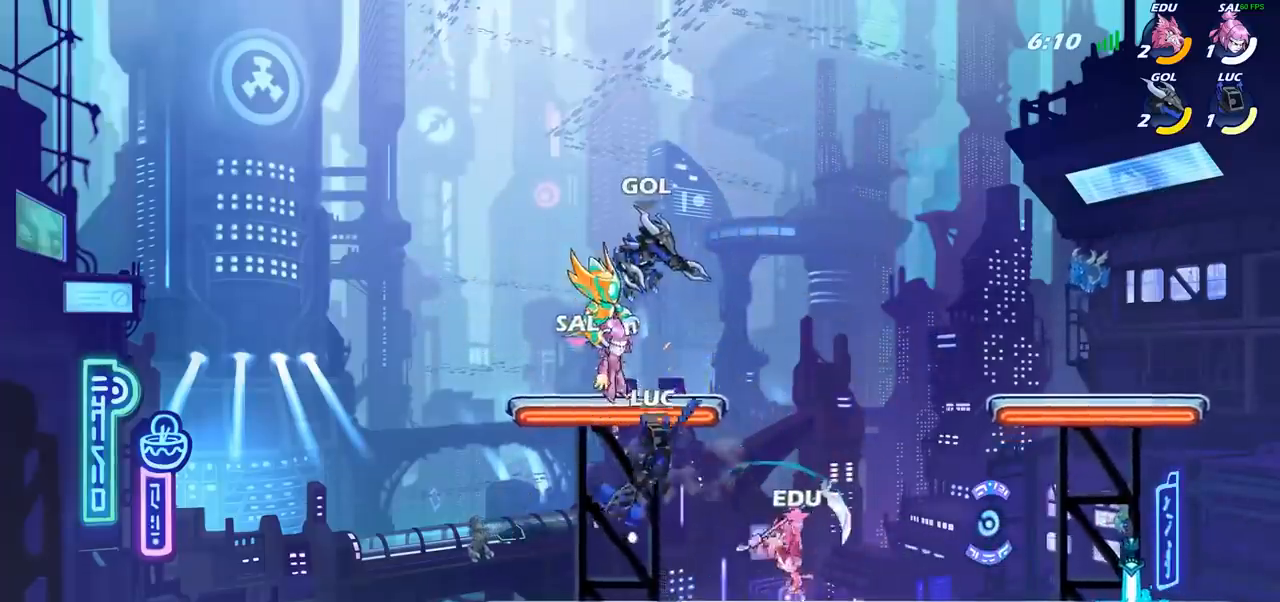
{"buttons": [], "left_stick": "right", "right_stick": "center", "events": [[50, "SQUARE", "up"]]}
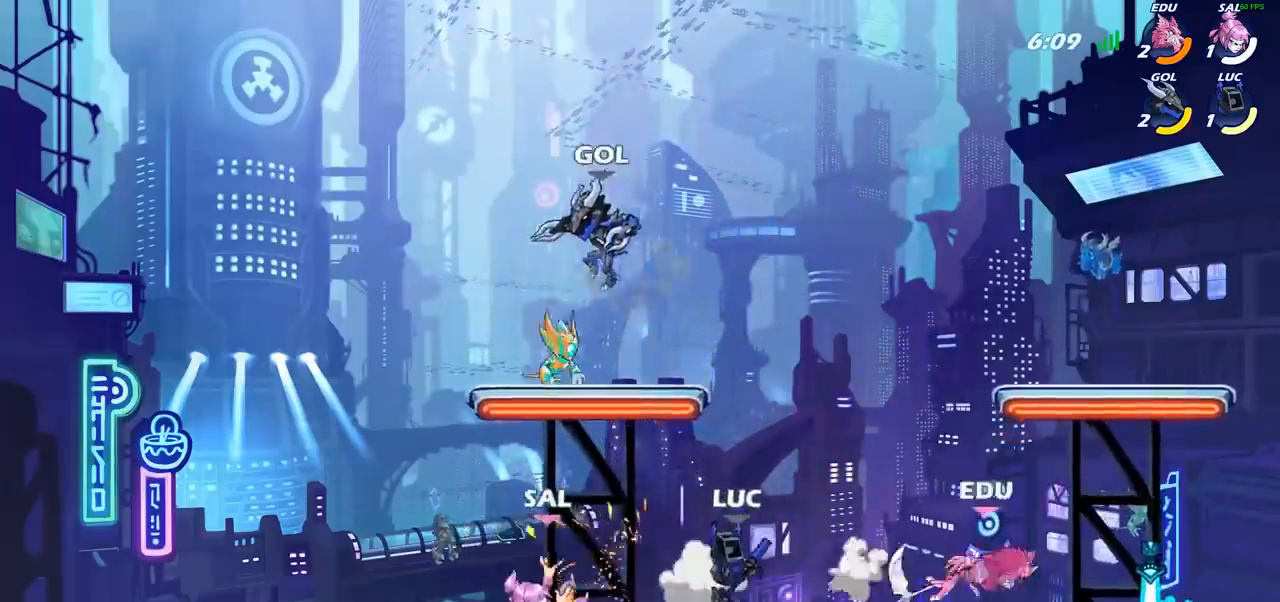
{"buttons": [], "left_stick": "right", "right_stick": "center", "events": [[117, "R1", "down"], [117, "R2", "down"], [167, "R1", "up"], [250, "CIRCLE", "down"], [250, "R2", "up"], [333, "CIRCLE", "up"]]}
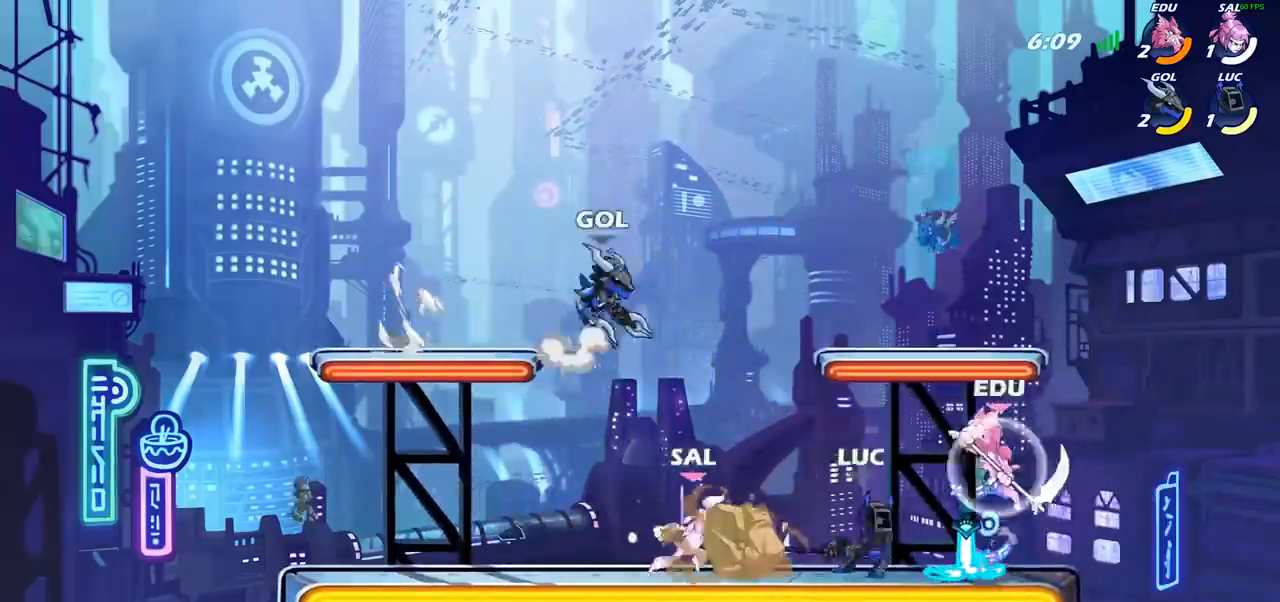
{"buttons": [], "left_stick": "center", "right_stick": "center", "events": [[83, "left_stick", "center"]]}
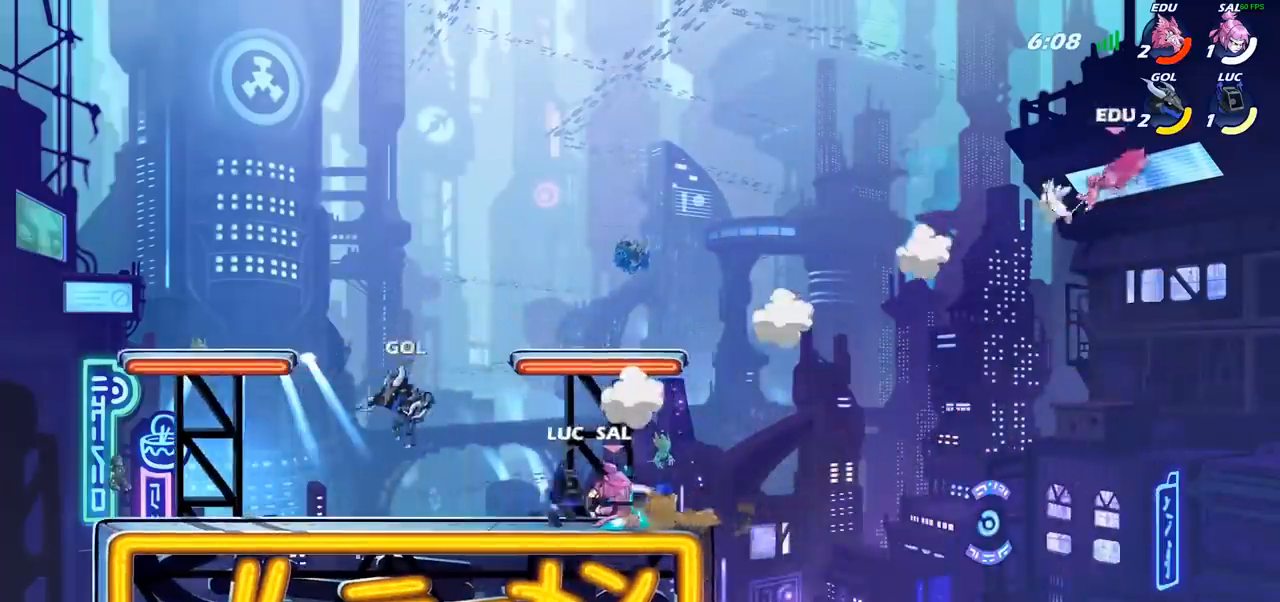
{"buttons": [], "left_stick": "down-right", "right_stick": "center", "events": [[167, "CROSS", "down"], [217, "left_stick", "right"], [317, "CROSS", "up"], [483, "left_stick", "down-right"]]}
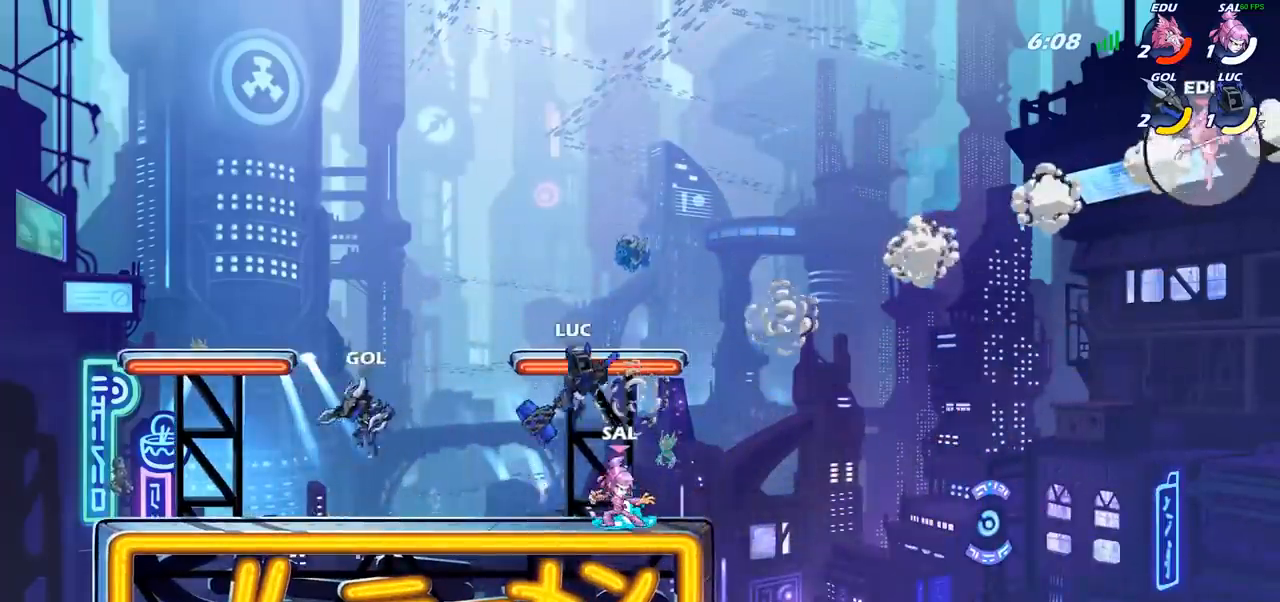
{"buttons": [], "left_stick": "center", "right_stick": "center", "events": [[17, "left_stick", "down"], [117, "SQUARE", "down"], [150, "left_stick", "center"], [183, "SQUARE", "up"]]}
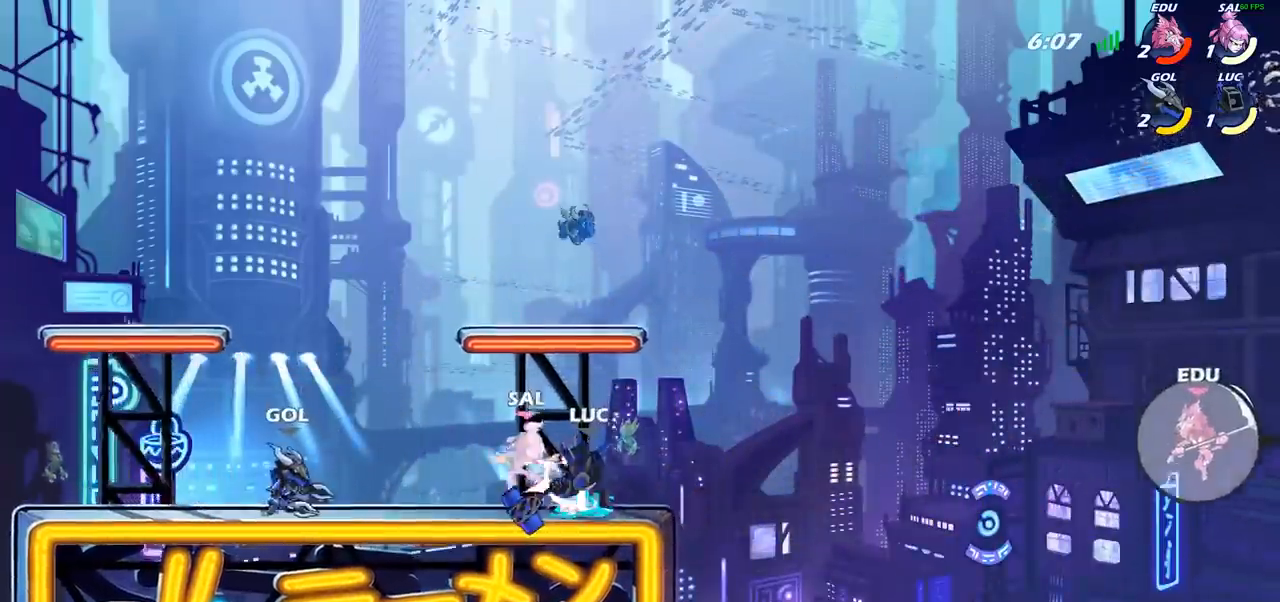
{"buttons": [], "left_stick": "left", "right_stick": "center", "events": [[367, "CROSS", "down"], [400, "left_stick", "left"], [467, "CROSS", "up"]]}
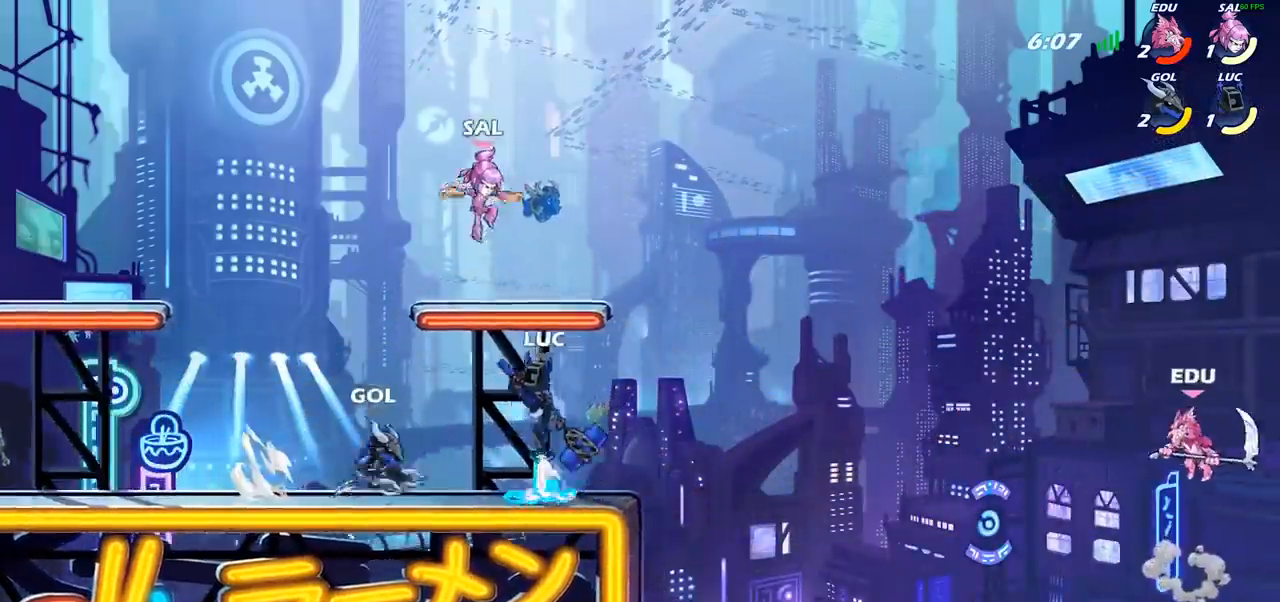
{"buttons": [], "left_stick": "up-right", "right_stick": "center", "events": [[33, "left_stick", "up-left"], [50, "CIRCLE", "down"], [167, "CIRCLE", "up"], [467, "left_stick", "up-right"]]}
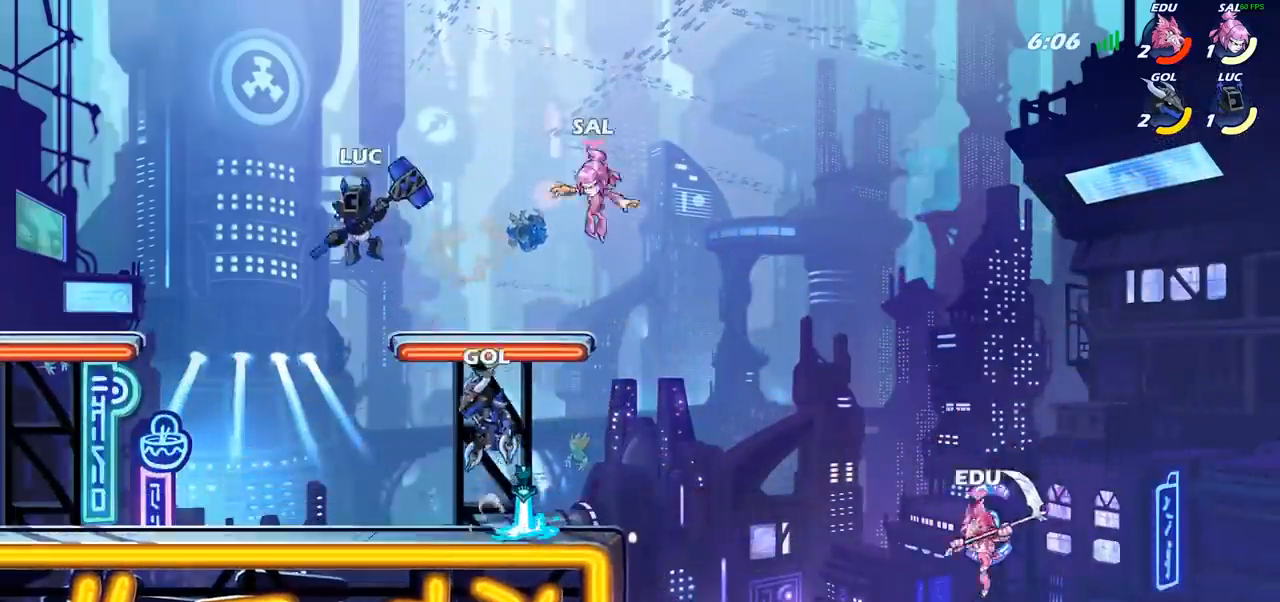
{"buttons": [], "left_stick": "right", "right_stick": "center", "events": [[67, "left_stick", "down-right"], [417, "left_stick", "right"]]}
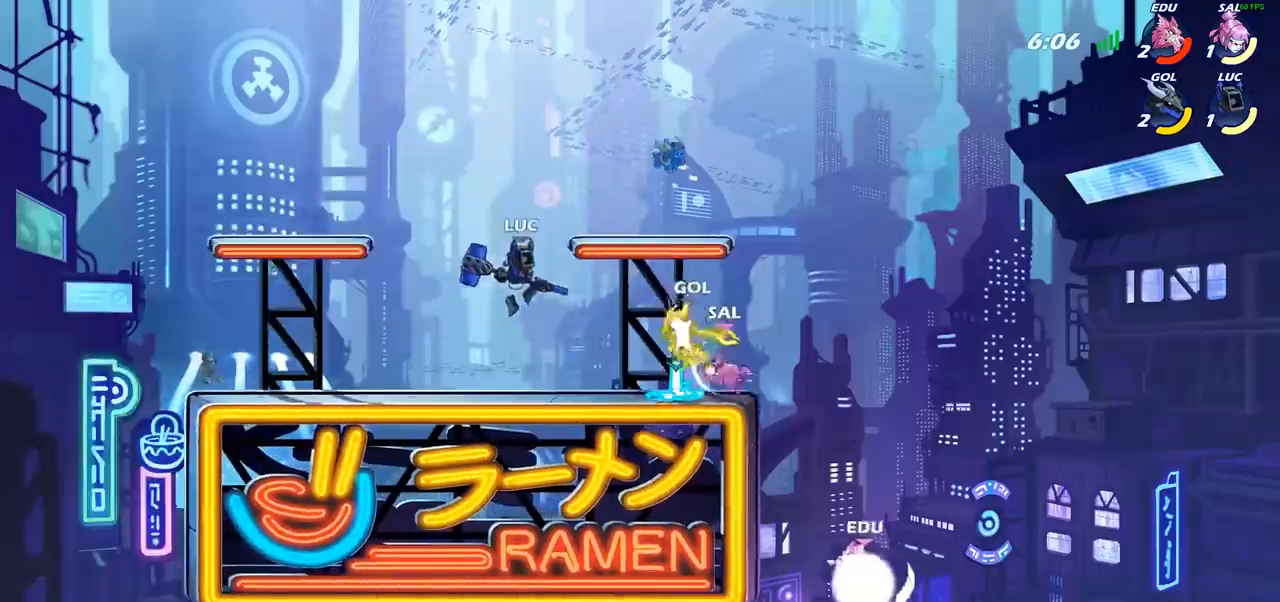
{"buttons": [], "left_stick": "center", "right_stick": "center", "events": [[17, "SQUARE", "down"], [117, "SQUARE", "up"], [300, "left_stick", "center"]]}
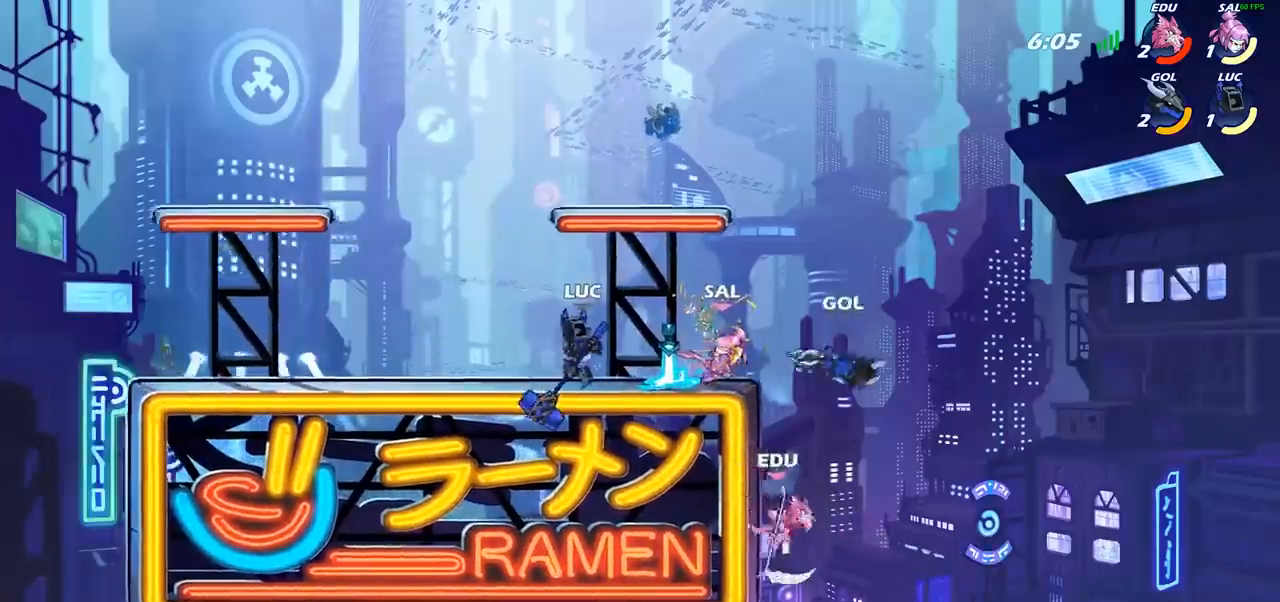
{"buttons": [], "left_stick": "center", "right_stick": "center", "events": [[83, "left_stick", "right"], [217, "SQUARE", "down"], [250, "left_stick", "center"], [300, "SQUARE", "up"], [367, "R1", "down"], [417, "R1", "up"]]}
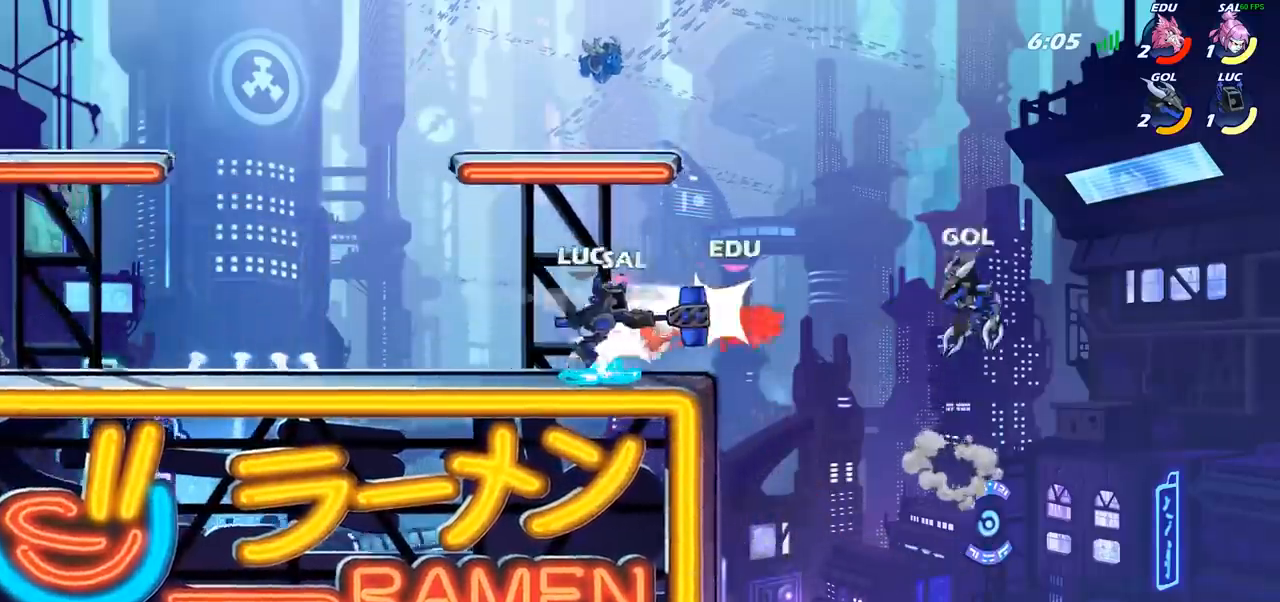
{"buttons": ["CIRCLE"], "left_stick": "down", "right_stick": "center", "events": [[317, "left_stick", "down"], [367, "CIRCLE", "down"]]}
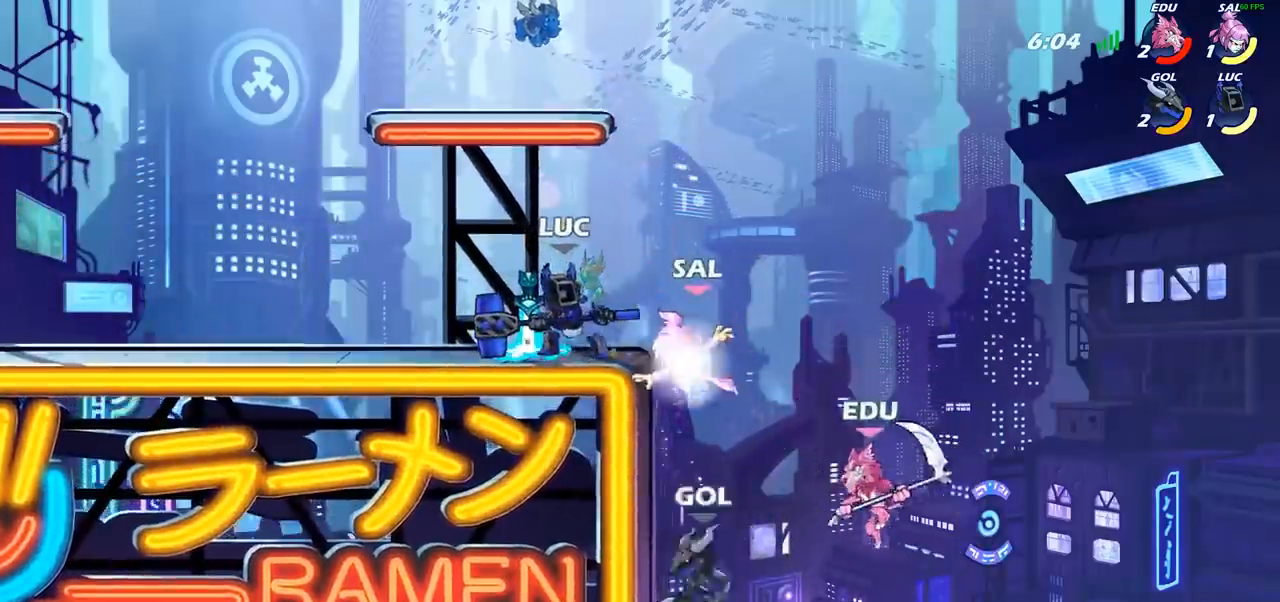
{"buttons": [], "left_stick": "left", "right_stick": "center", "events": [[33, "CIRCLE", "up"], [50, "left_stick", "center"], [317, "left_stick", "left"]]}
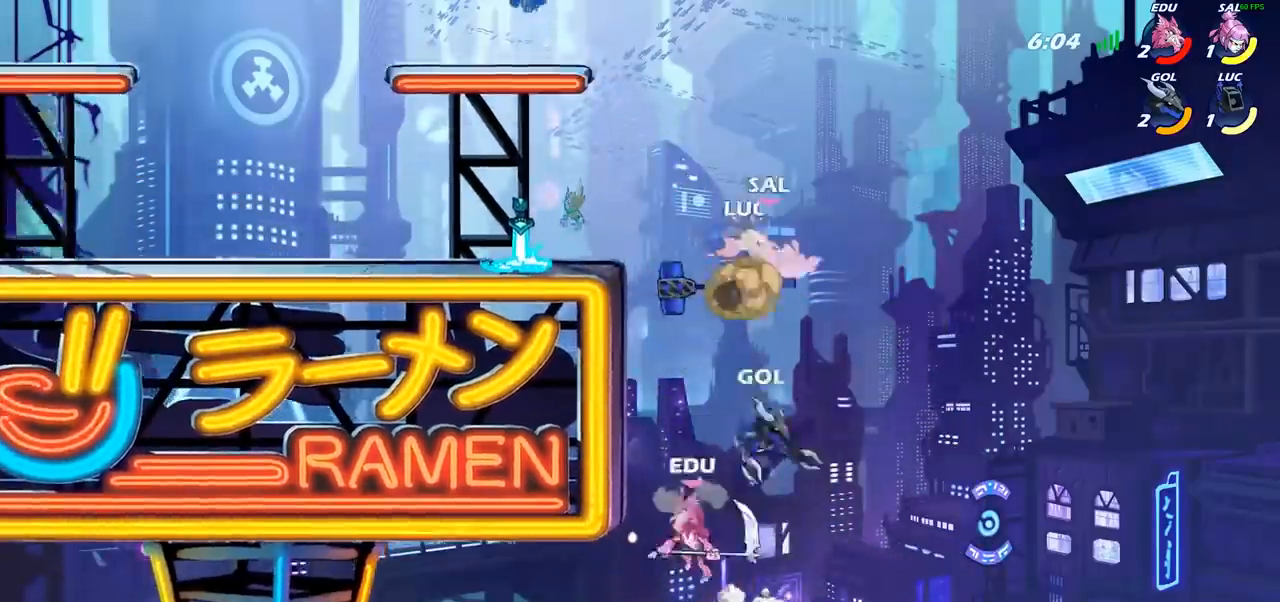
{"buttons": [], "left_stick": "center", "right_stick": "center", "events": [[33, "left_stick", "center"]]}
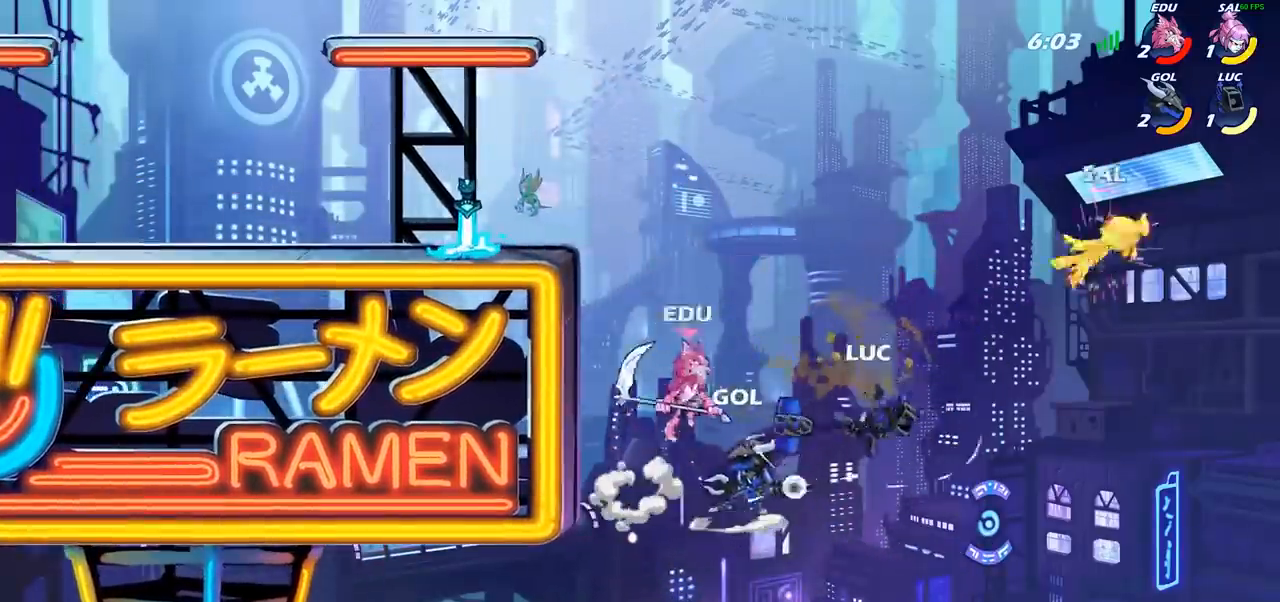
{"buttons": [], "left_stick": "up-right", "right_stick": "center", "events": [[200, "left_stick", "left"], [283, "CROSS", "down"], [417, "CROSS", "up"], [433, "left_stick", "up-right"]]}
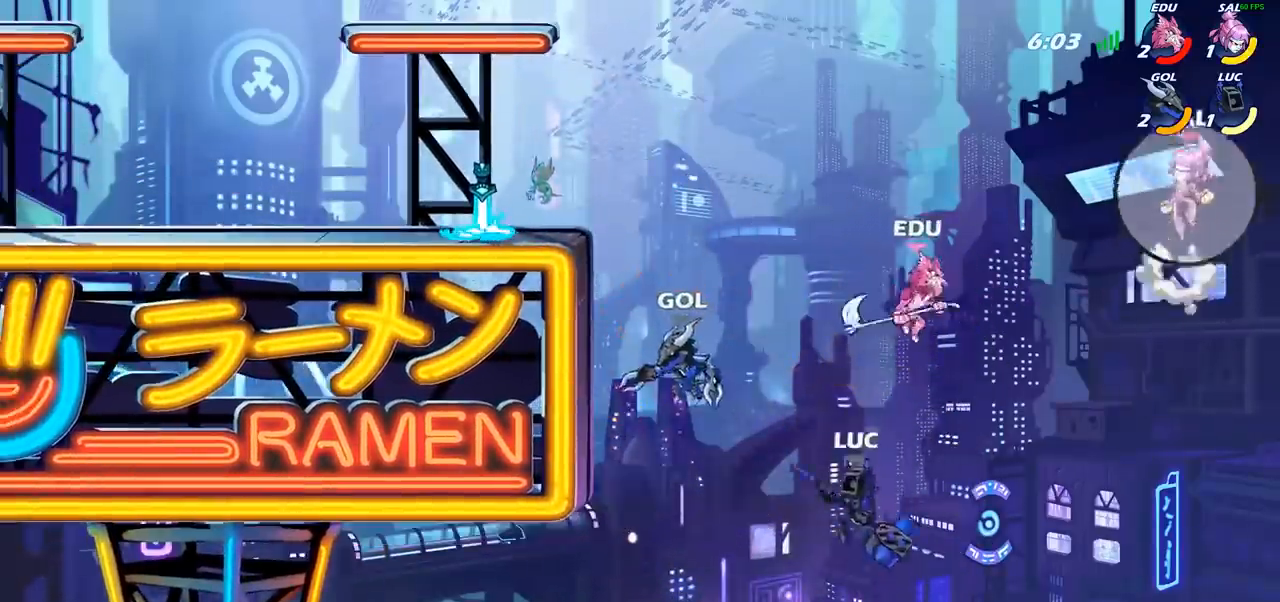
{"buttons": [], "left_stick": "left", "right_stick": "center", "events": [[33, "CIRCLE", "down"], [33, "left_stick", "right"], [183, "CIRCLE", "up"], [367, "left_stick", "up-left"], [500, "left_stick", "left"]]}
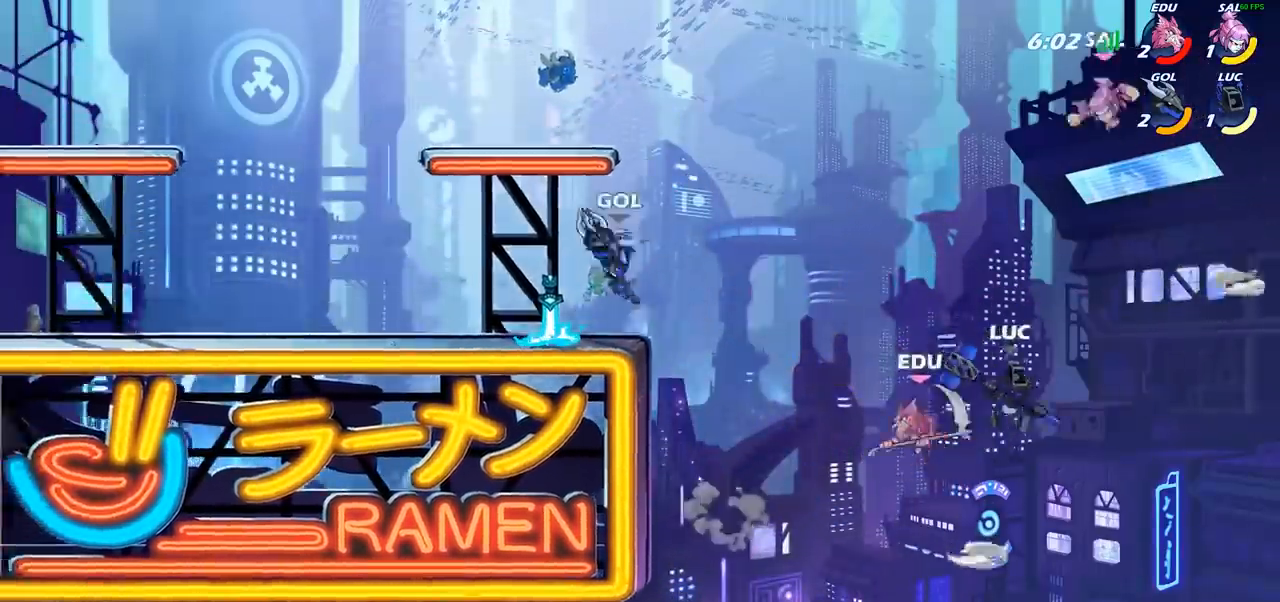
{"buttons": [], "left_stick": "left", "right_stick": "center", "events": []}
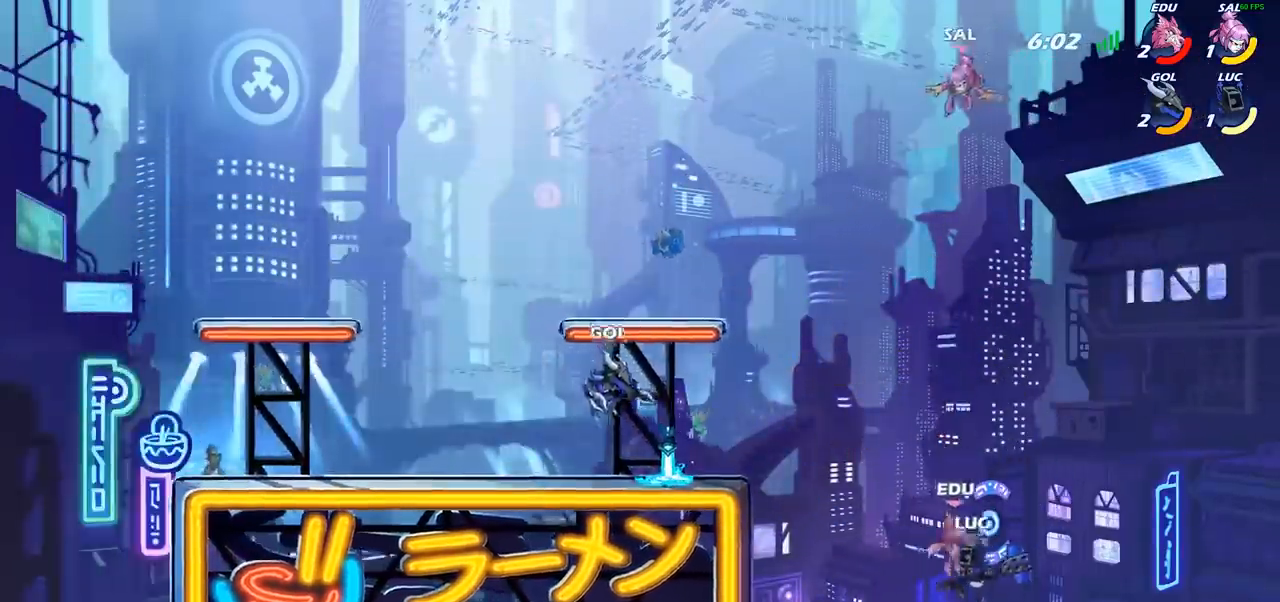
{"buttons": ["SQUARE"], "left_stick": "up-right", "right_stick": "center", "events": [[150, "CROSS", "down"], [250, "left_stick", "up"], [267, "CROSS", "up"], [333, "left_stick", "up-right"], [450, "SQUARE", "down"]]}
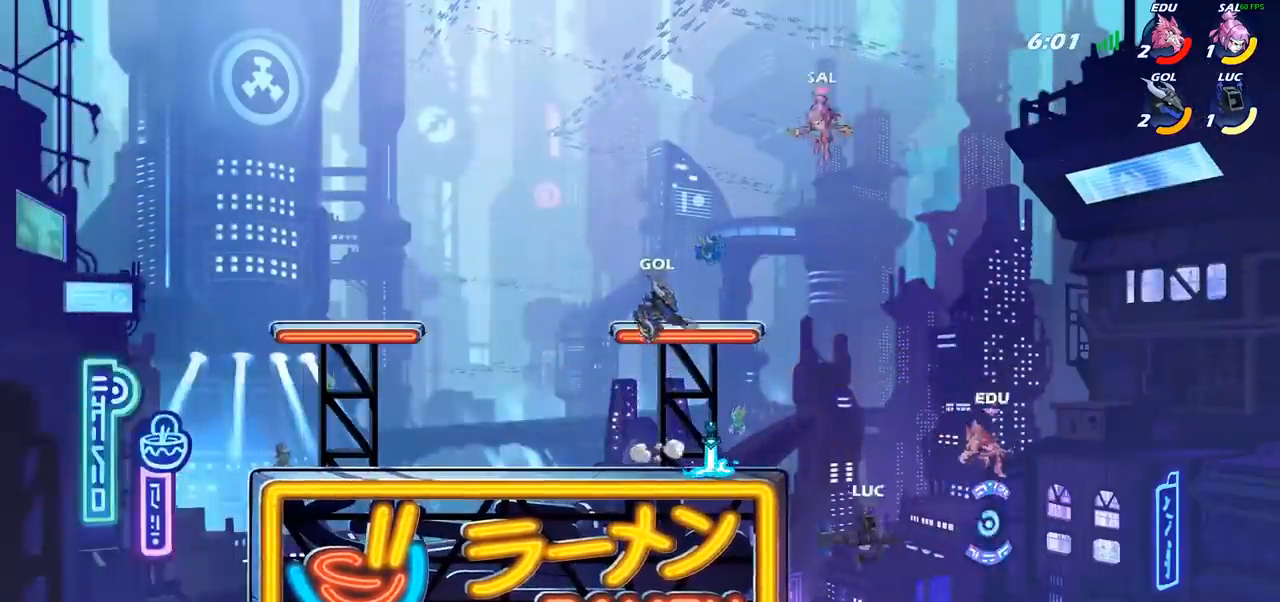
{"buttons": [], "left_stick": "up-left", "right_stick": "center", "events": [[50, "SQUARE", "up"], [50, "left_stick", "up-left"]]}
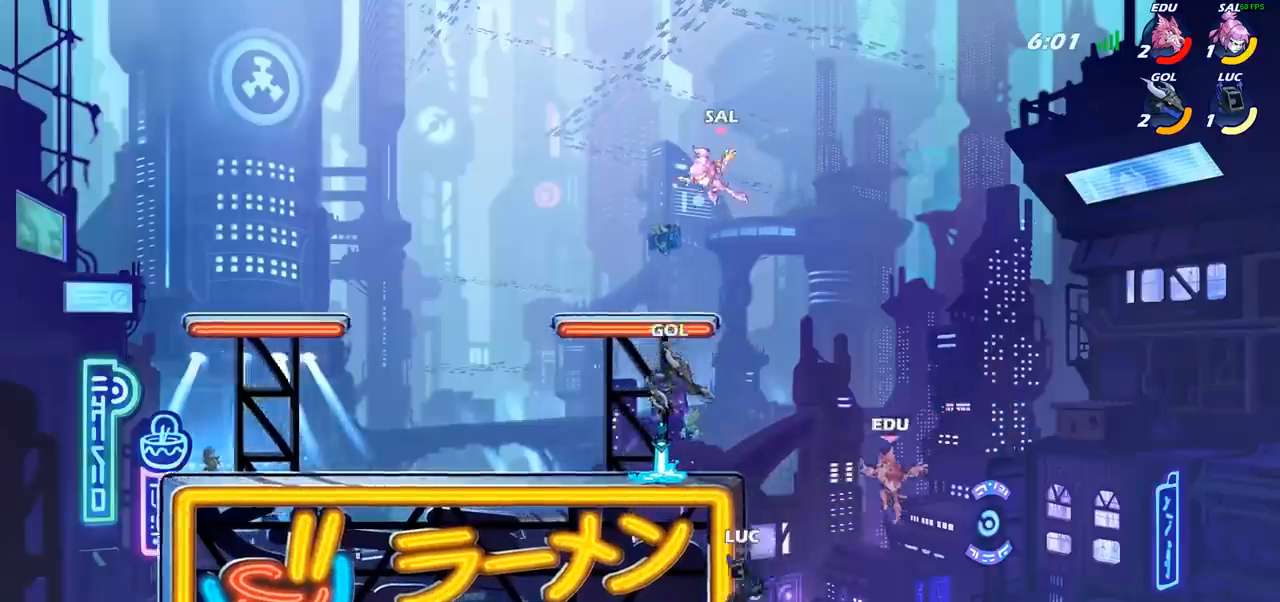
{"buttons": [], "left_stick": "up-left", "right_stick": "center", "events": [[50, "left_stick", "up-right"], [167, "left_stick", "down-left"], [400, "left_stick", "up-left"]]}
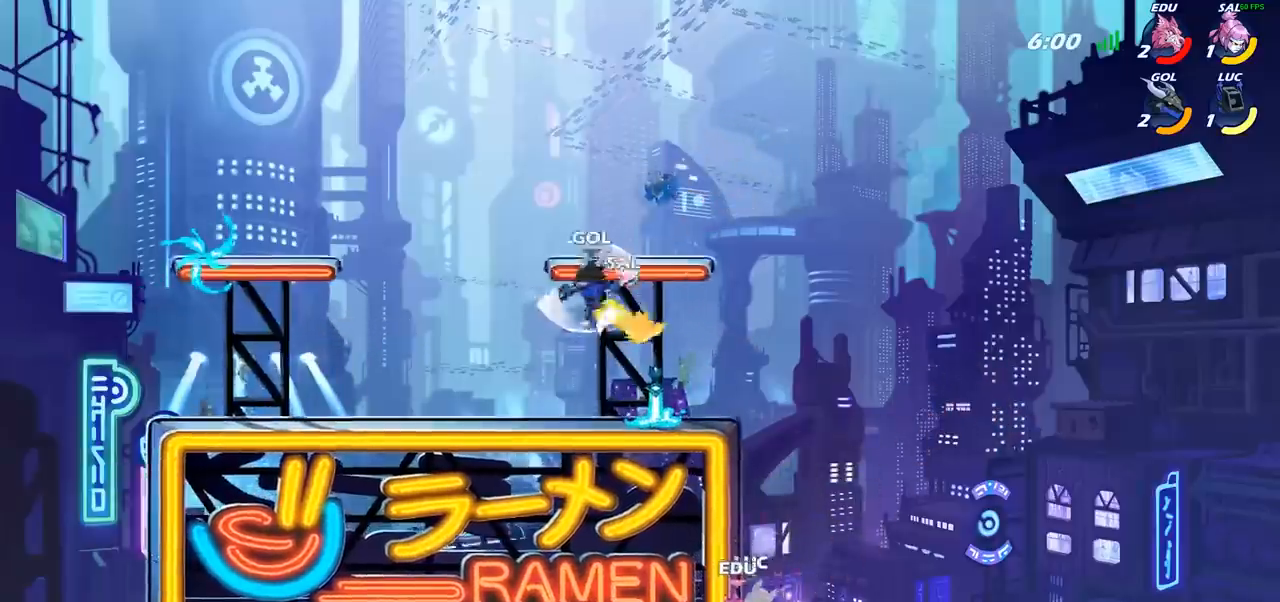
{"buttons": [], "left_stick": "center", "right_stick": "center", "events": [[33, "left_stick", "center"], [233, "CIRCLE", "down"], [333, "CIRCLE", "up"]]}
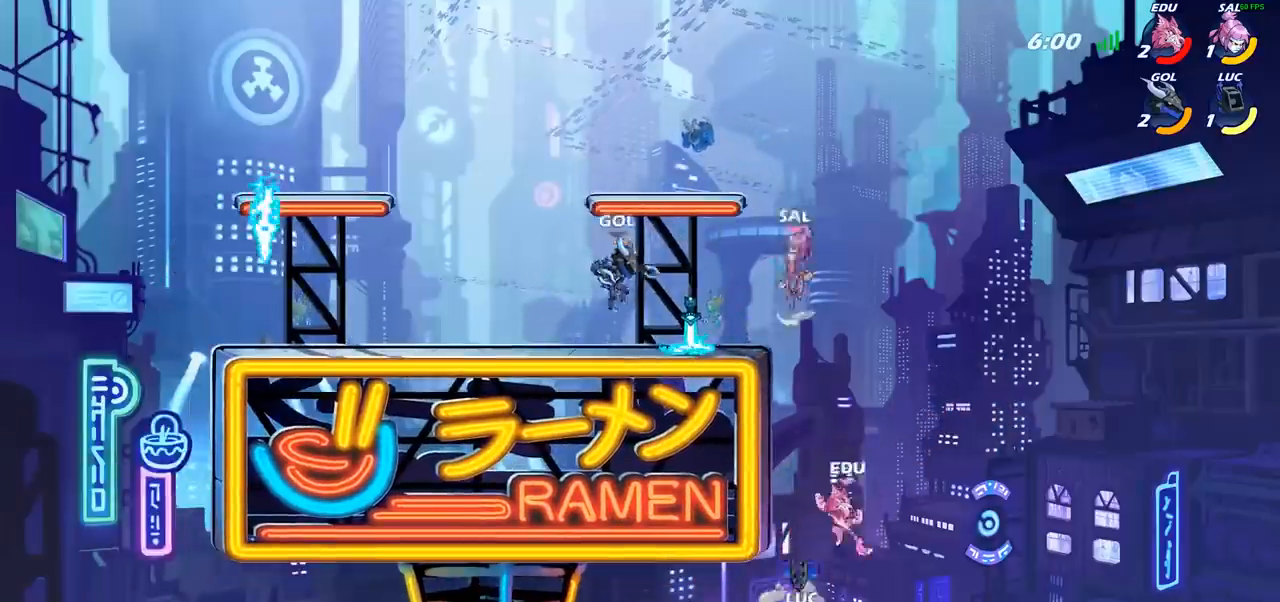
{"buttons": ["CROSS"], "left_stick": "left", "right_stick": "center", "events": [[317, "CROSS", "down"], [383, "left_stick", "left"]]}
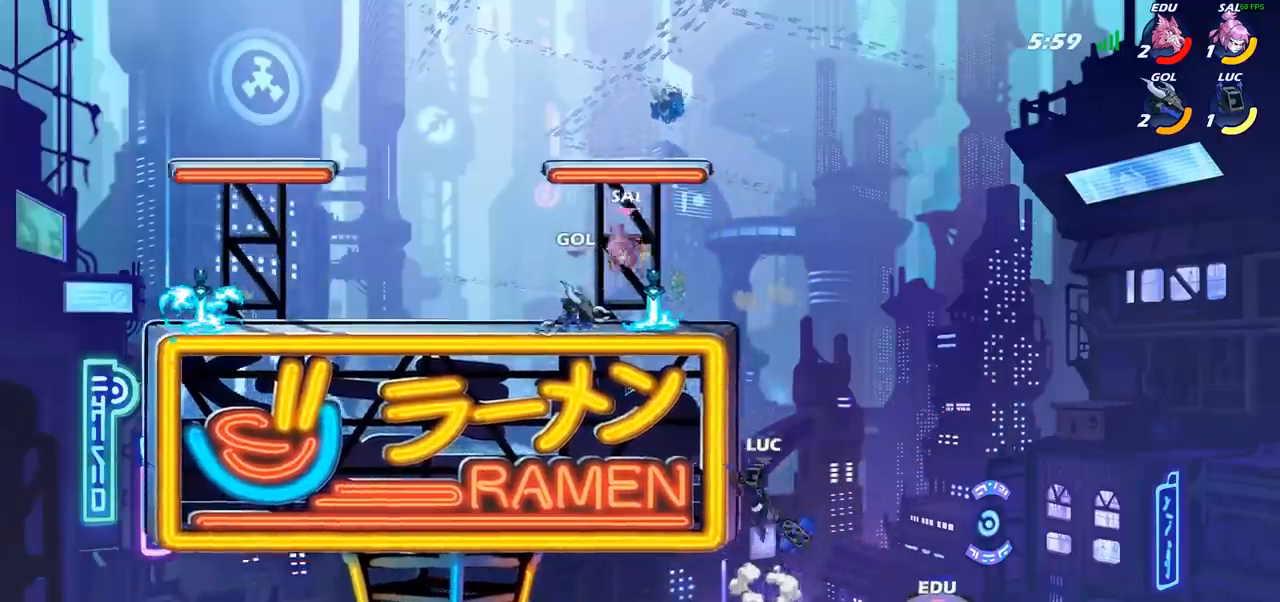
{"buttons": [], "left_stick": "down-left", "right_stick": "center", "events": [[17, "CROSS", "up"], [150, "left_stick", "down"], [267, "left_stick", "down-left"]]}
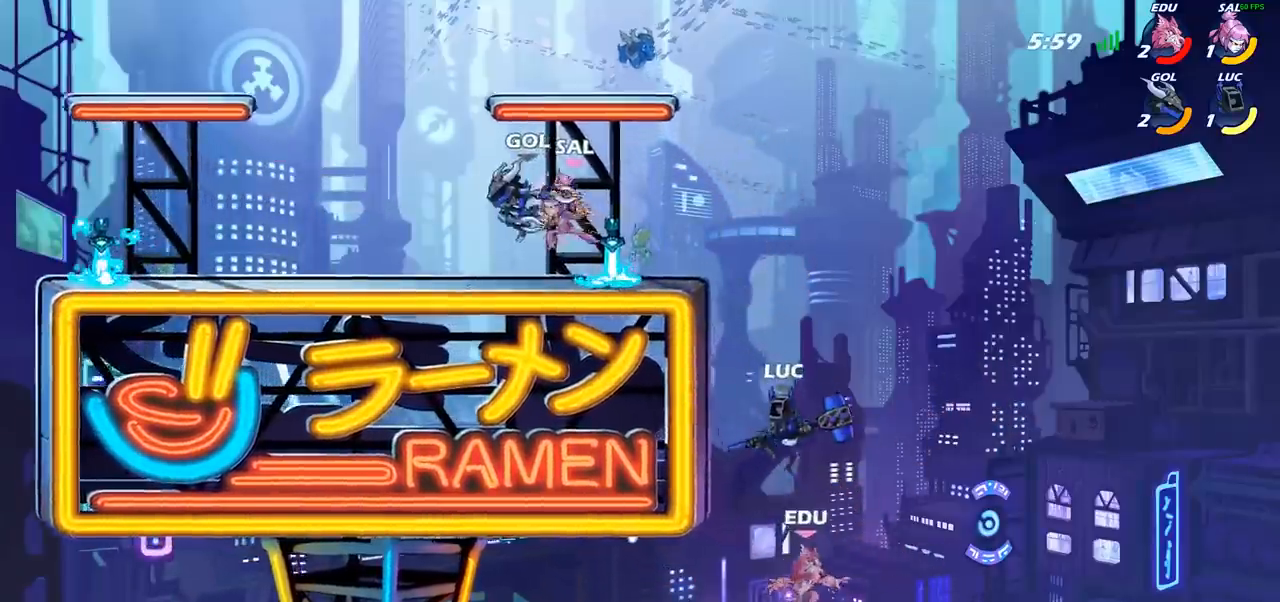
{"buttons": [], "left_stick": "center", "right_stick": "center", "events": [[83, "left_stick", "center"], [267, "left_stick", "left"], [350, "CROSS", "down"], [367, "left_stick", "center"], [450, "CROSS", "up"]]}